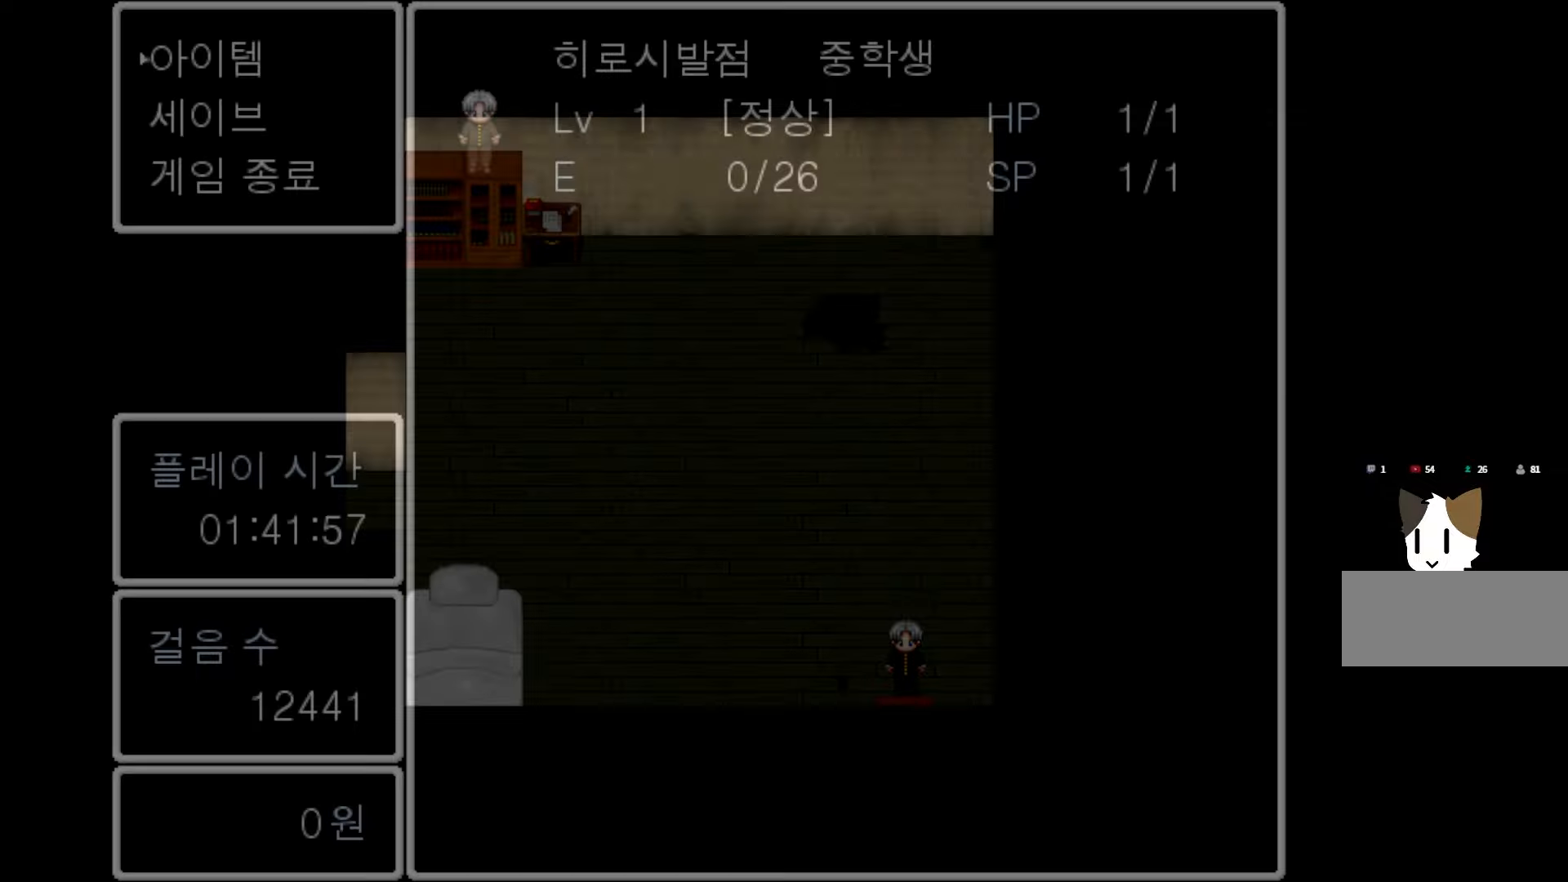
Gameplay with keyboard and mouse; each line is a JSON object with the keys held at the frame after it. "events" lists presses ("down") and releases ("up") of "1", "2", "3", "4", "5", "6", "7", "a", "d", "e", "q", "r", "s", "space" and "w" between this image and that frame as [ms after this image, input, new state], when the widget could be followed in between. No other keys are recorded. Mouse buttons are not recorded. Not read: mouse_move.
{"keys": [], "events": [[233, "space", "down"], [383, "space", "up"]]}
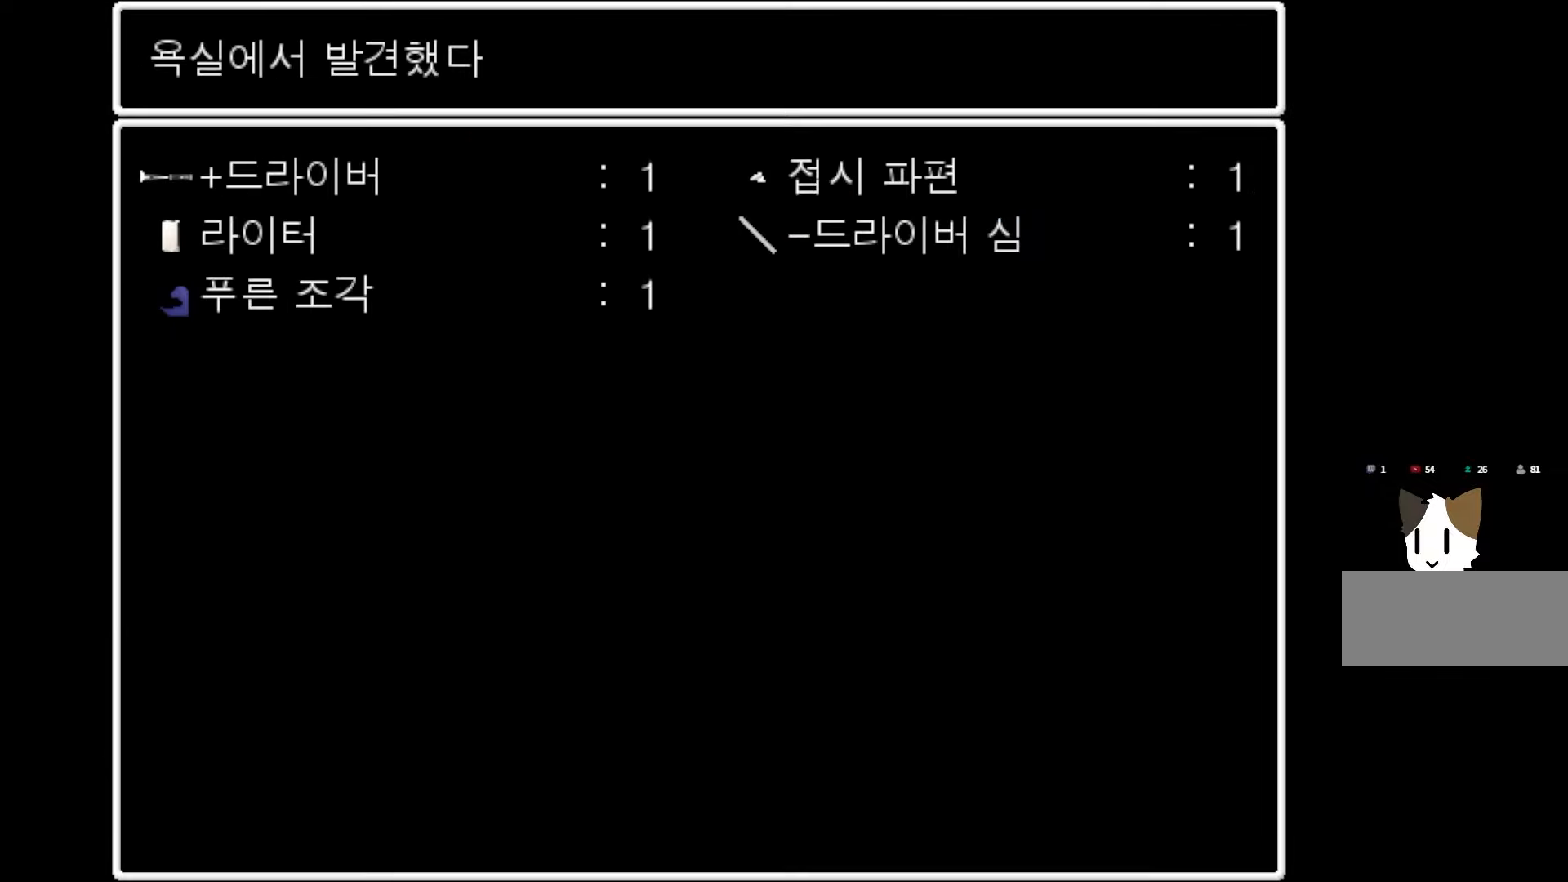
{"keys": ["space"], "events": [[433, "space", "down"]]}
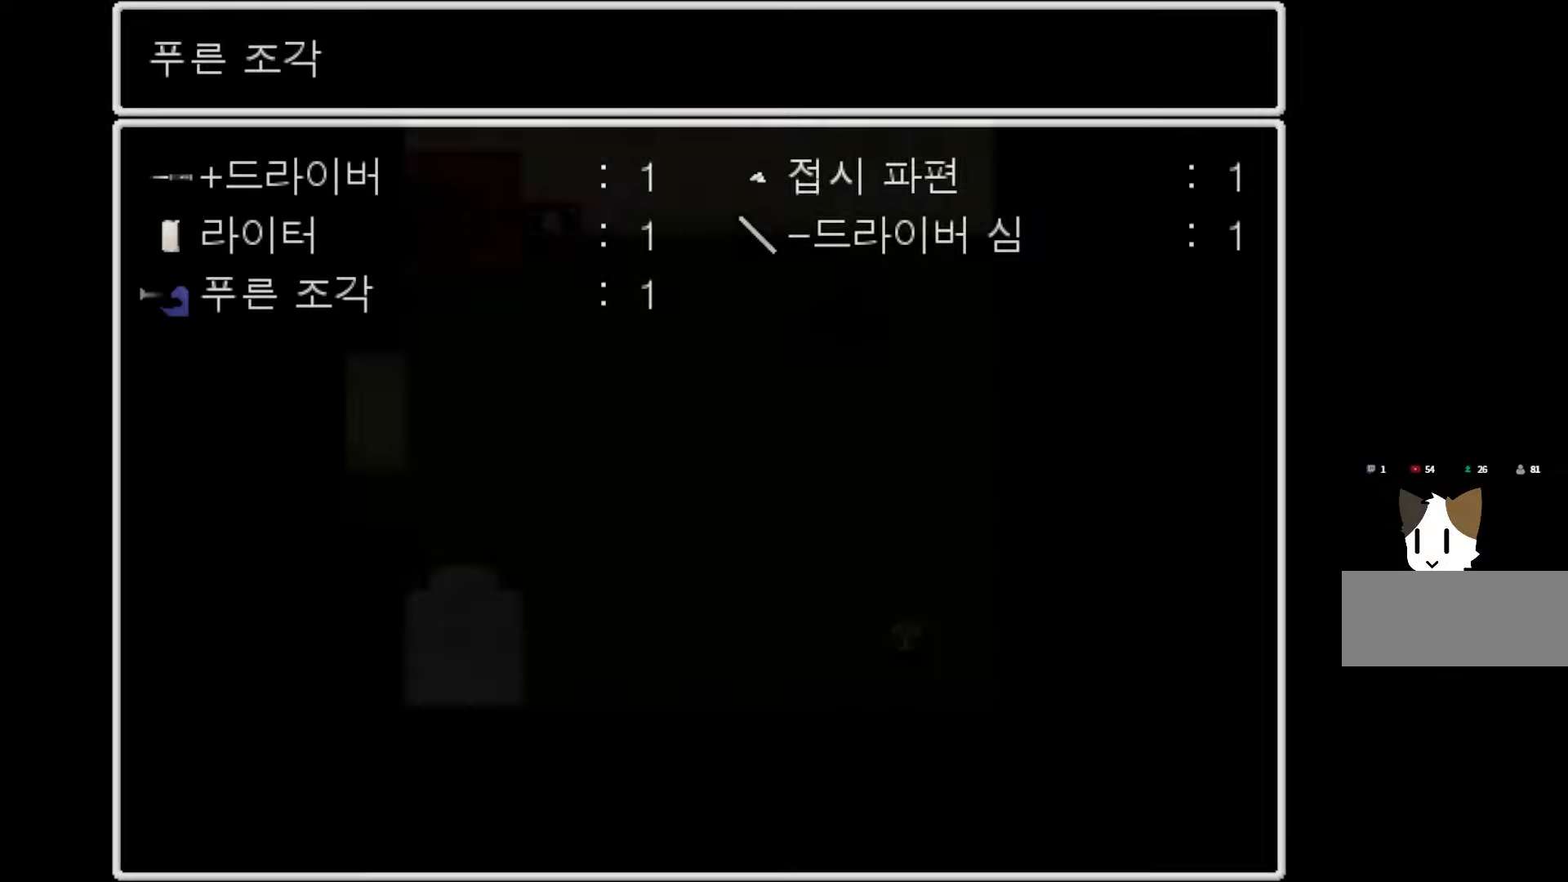
{"keys": [], "events": [[66, "space", "up"]]}
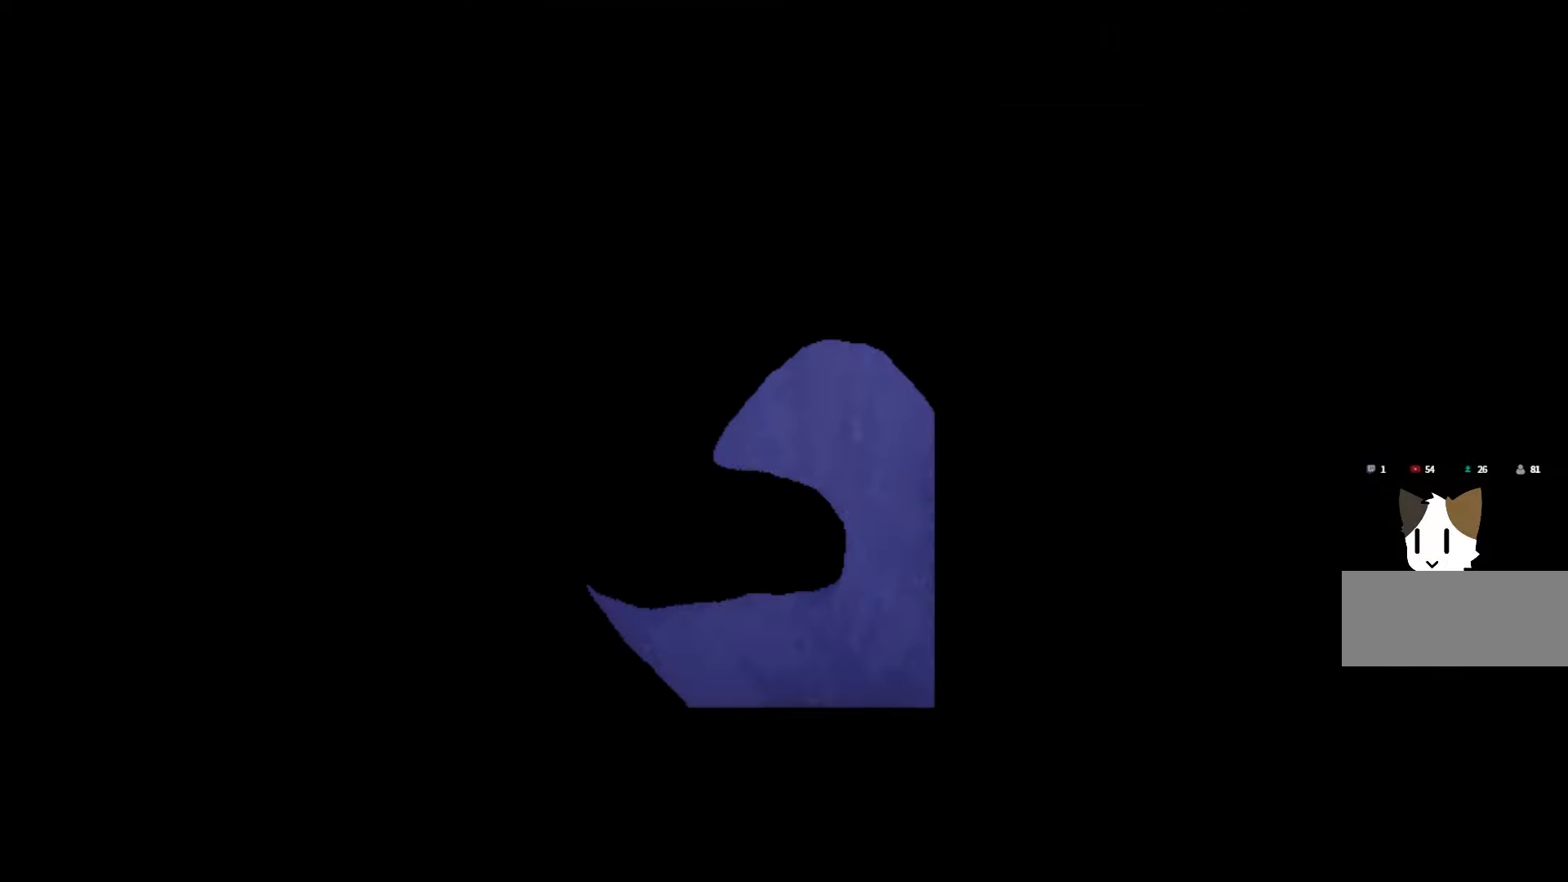
{"keys": [], "events": [[300, "space", "down"], [466, "space", "up"]]}
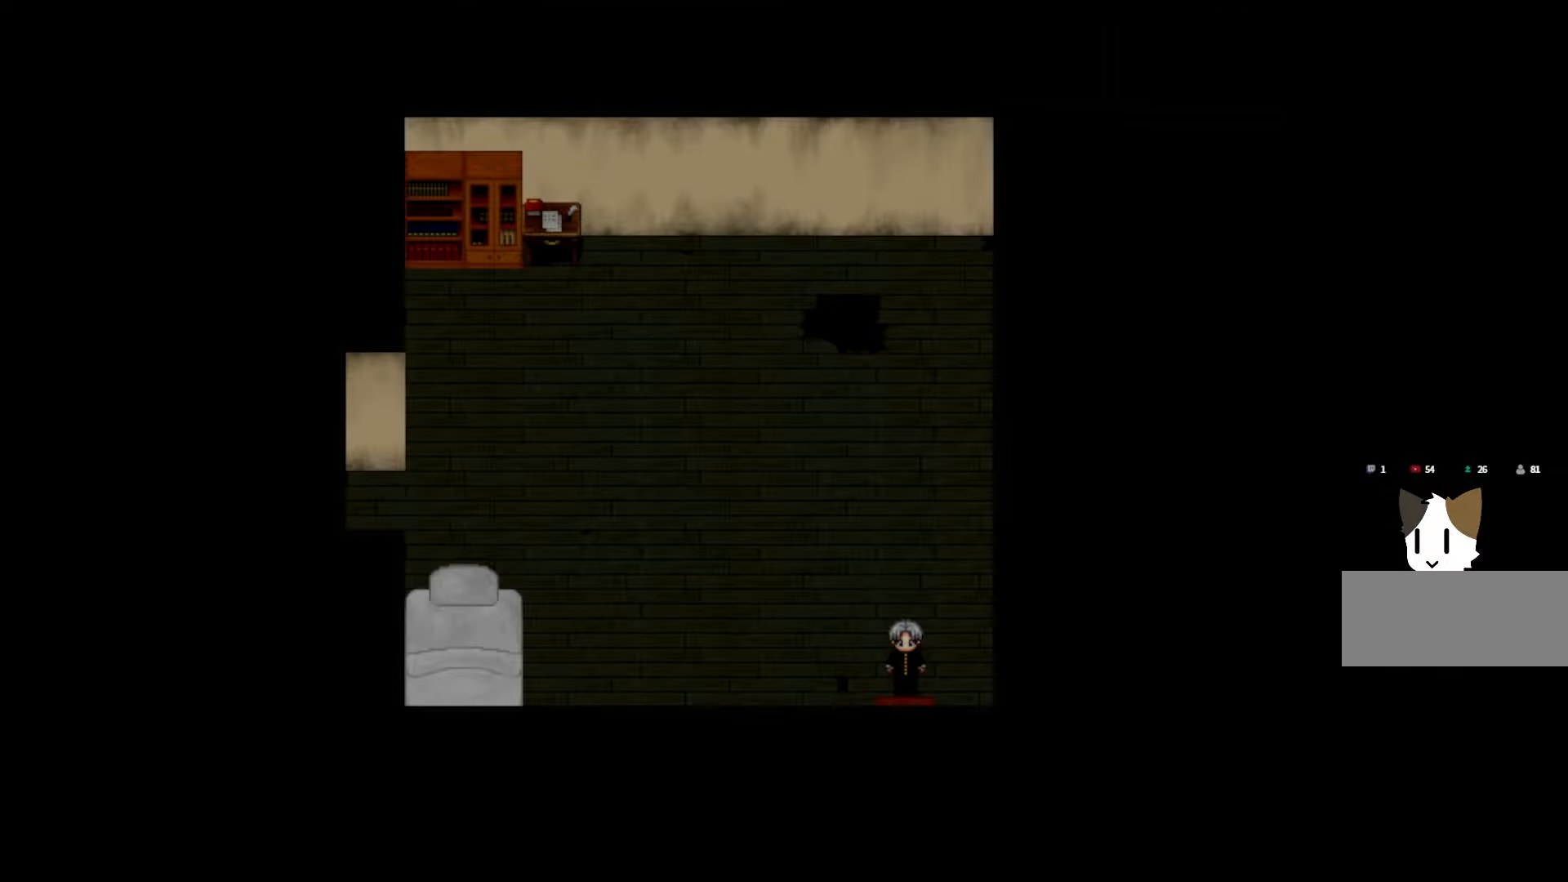
{"keys": [], "events": [[333, "space", "down"], [466, "space", "up"]]}
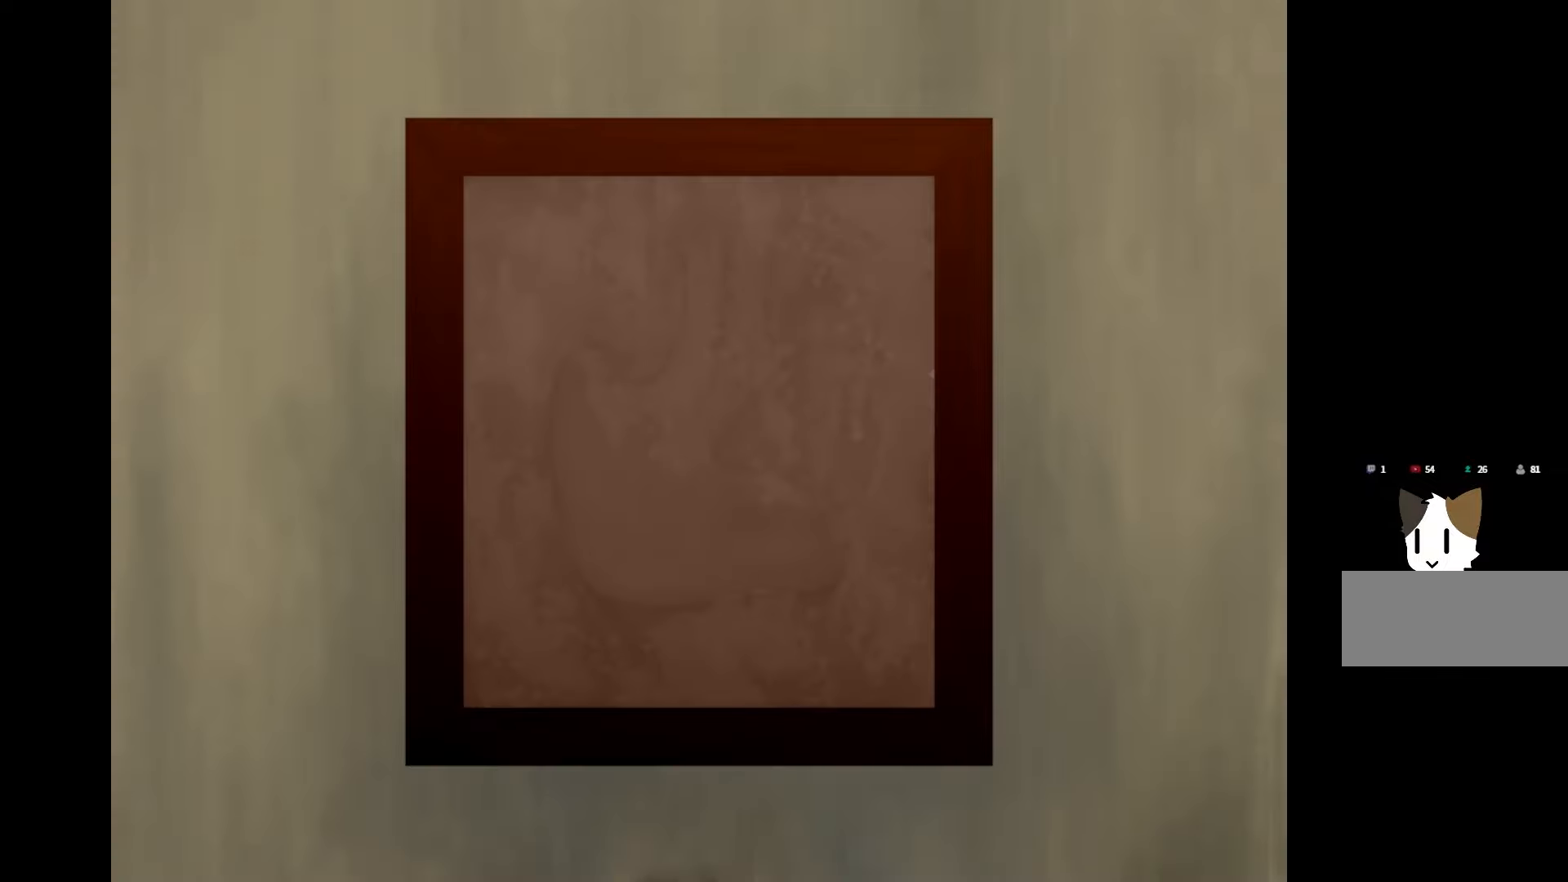
{"keys": [], "events": []}
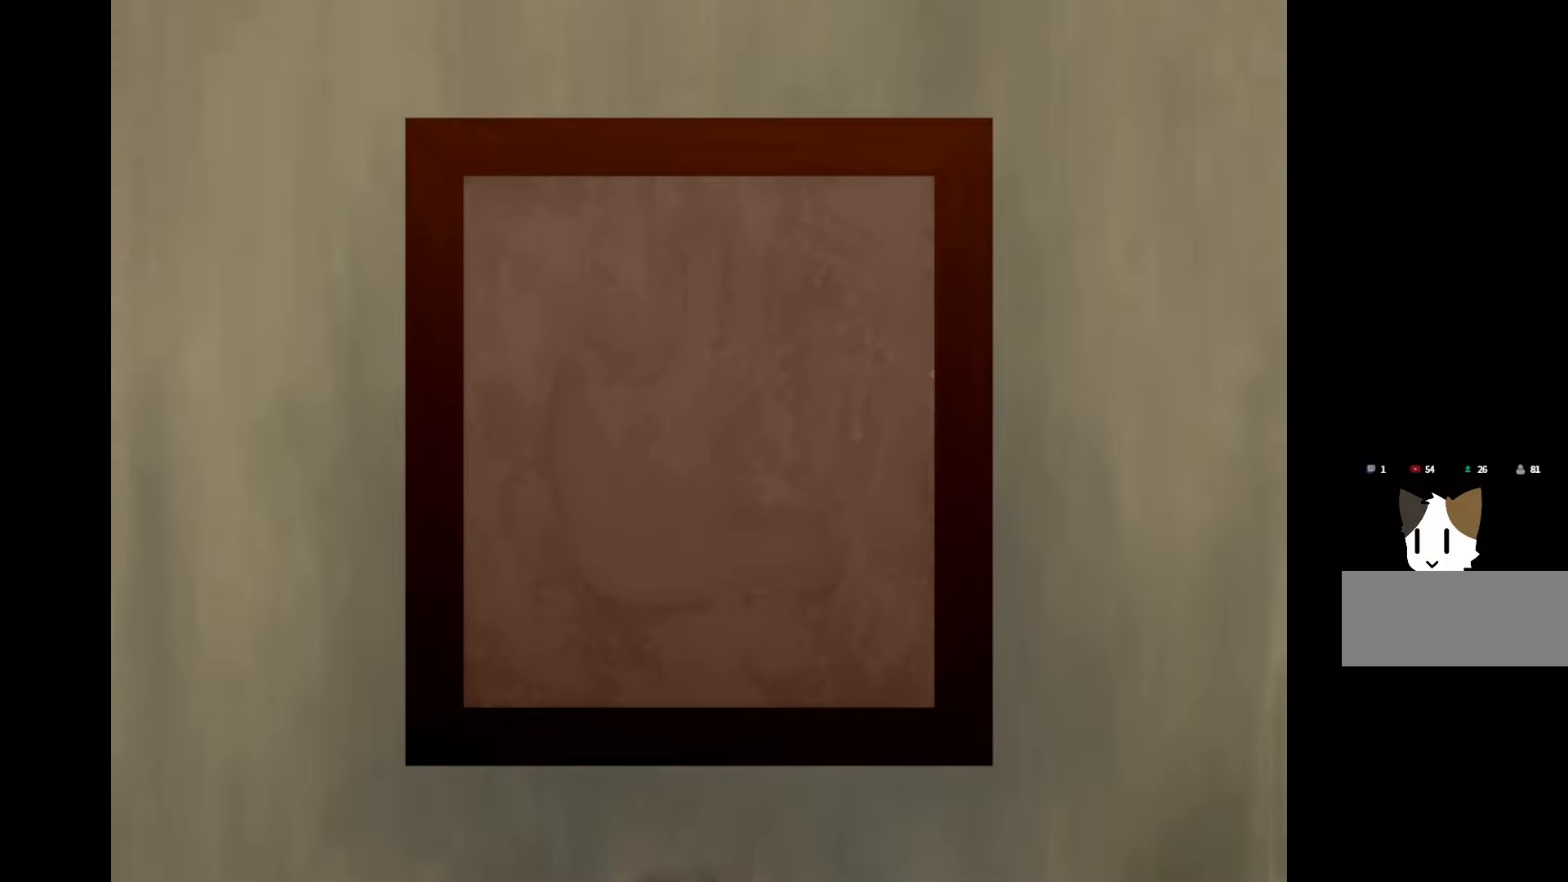
{"keys": [], "events": []}
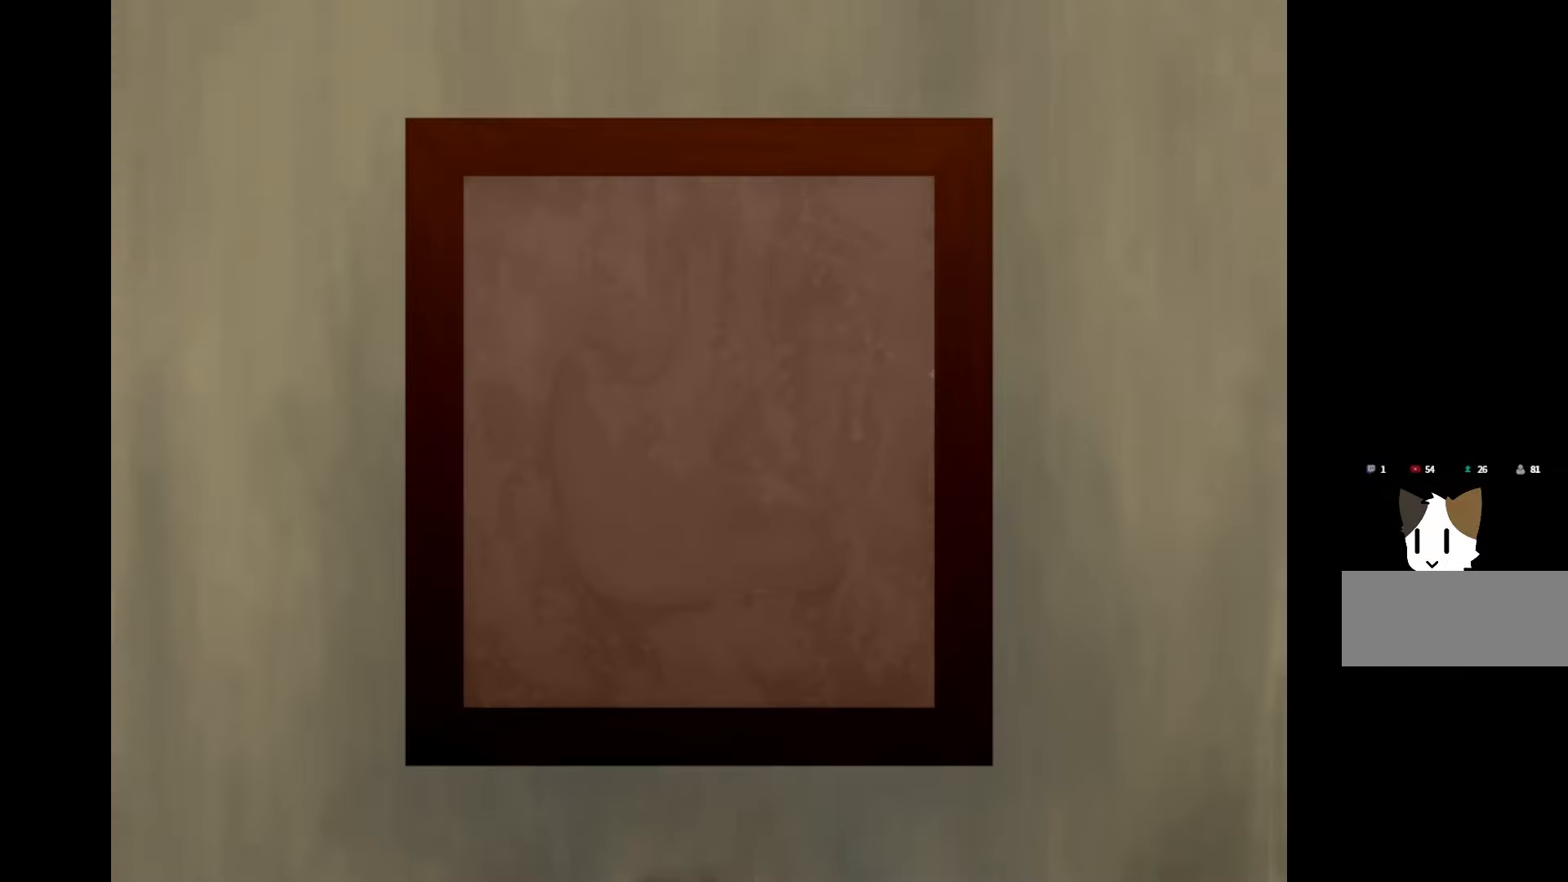
{"keys": ["space"], "events": [[500, "space", "down"]]}
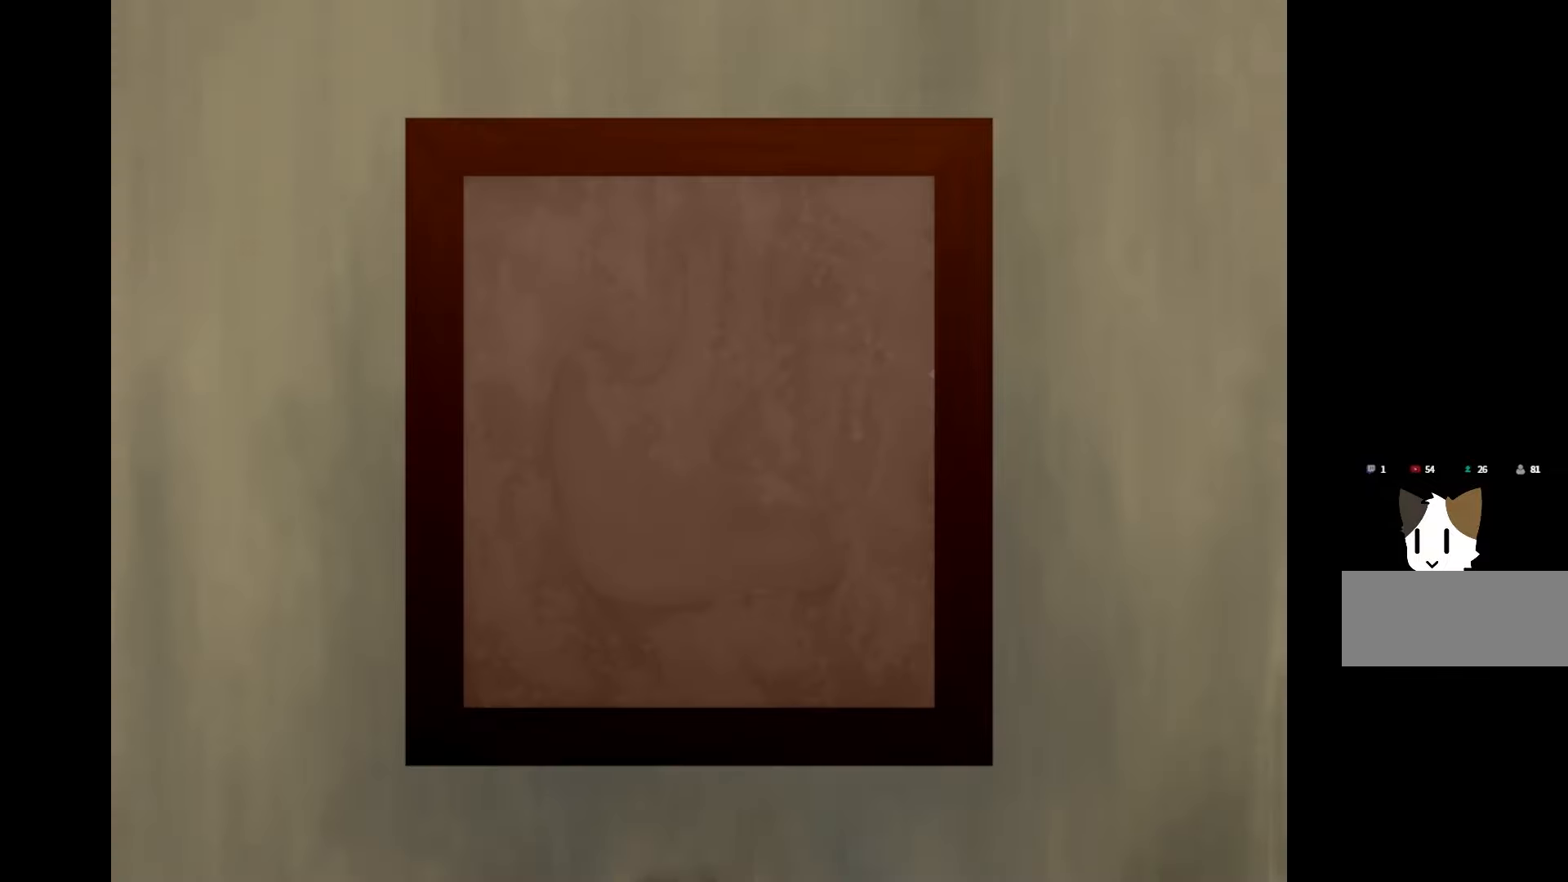
{"keys": [], "events": [[166, "space", "up"]]}
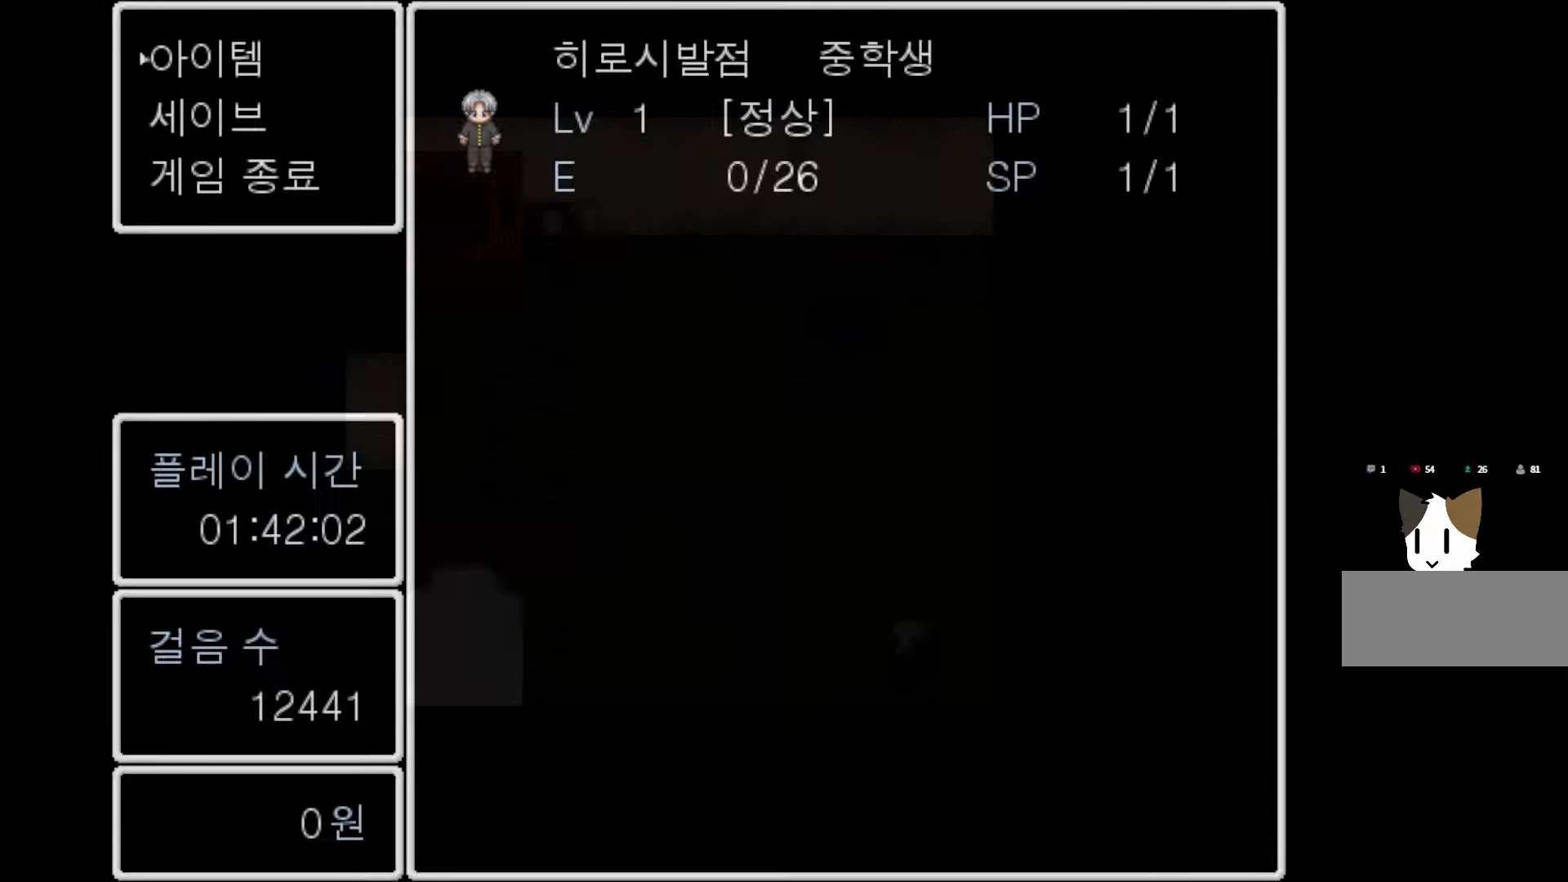
{"keys": [], "events": []}
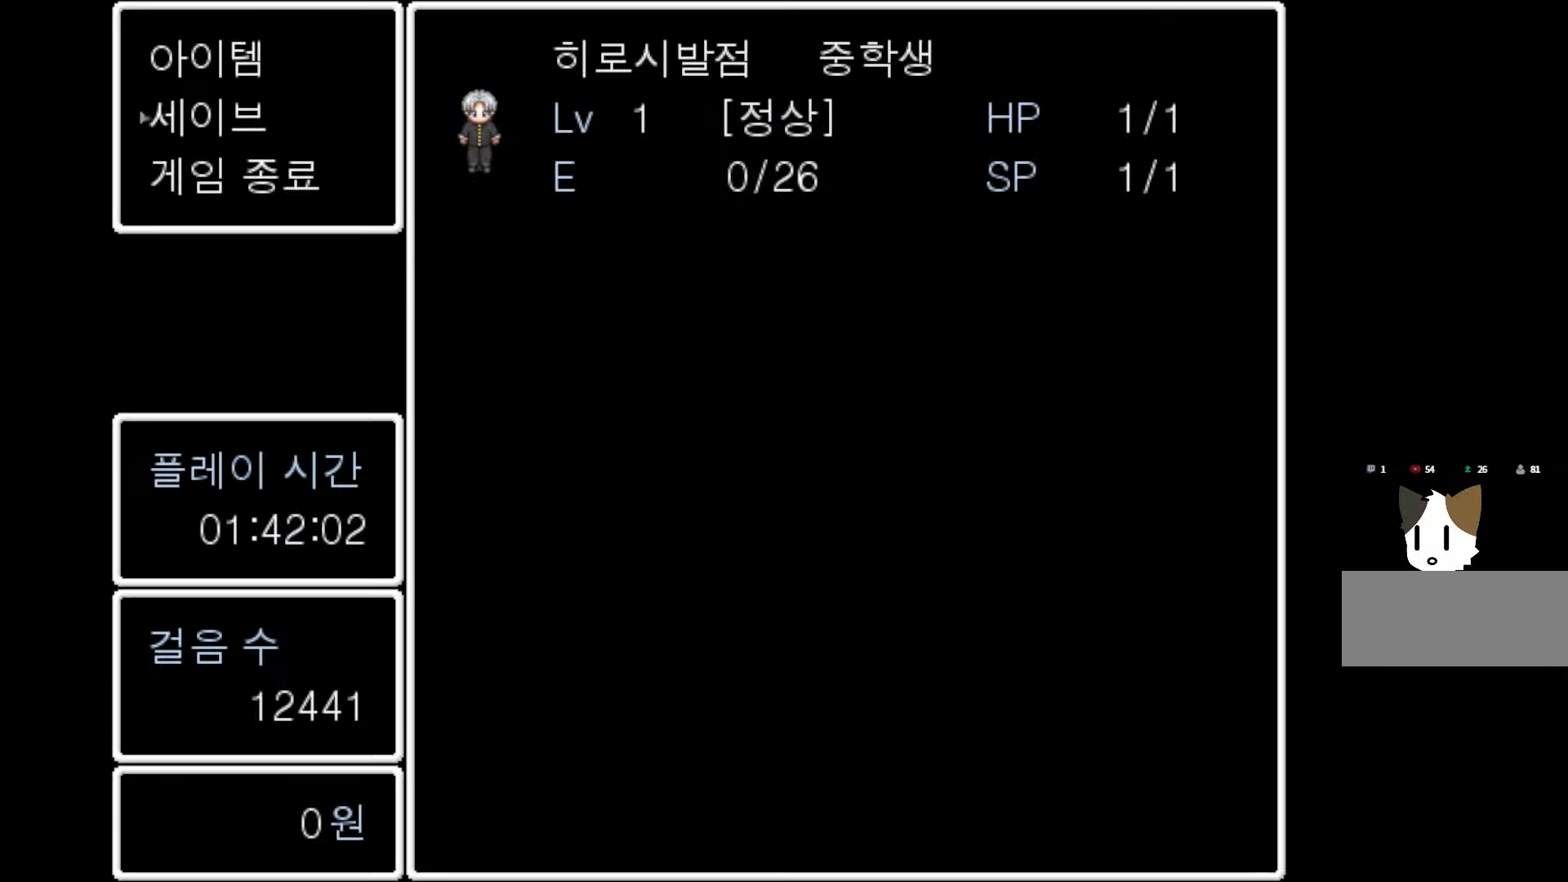
{"keys": ["space"], "events": [[16, "space", "down"], [166, "space", "up"], [366, "space", "down"]]}
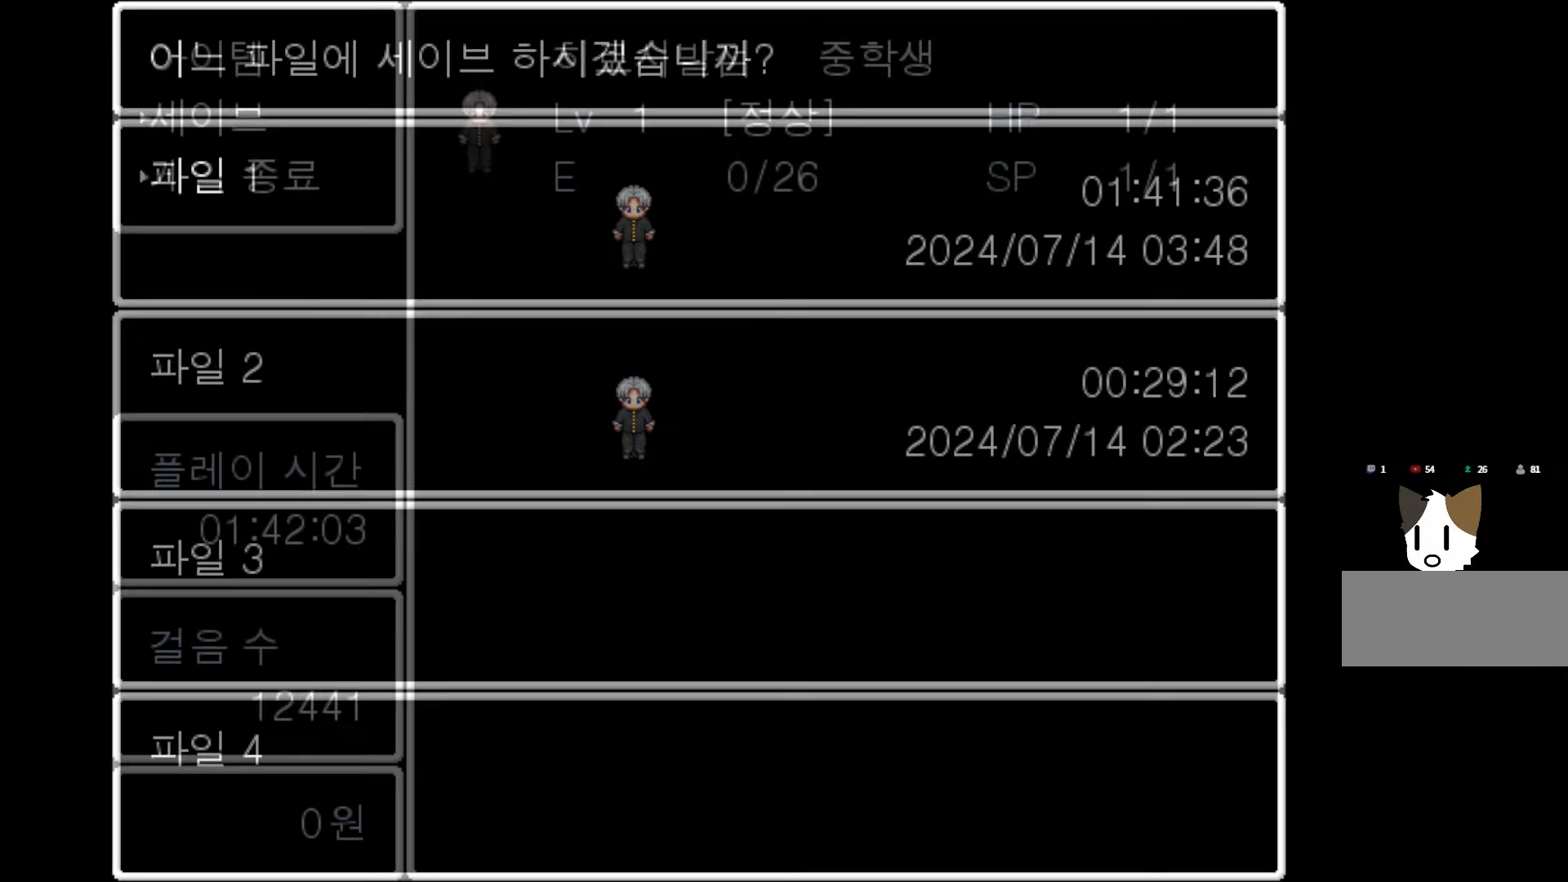
{"keys": [], "events": [[16, "space", "up"]]}